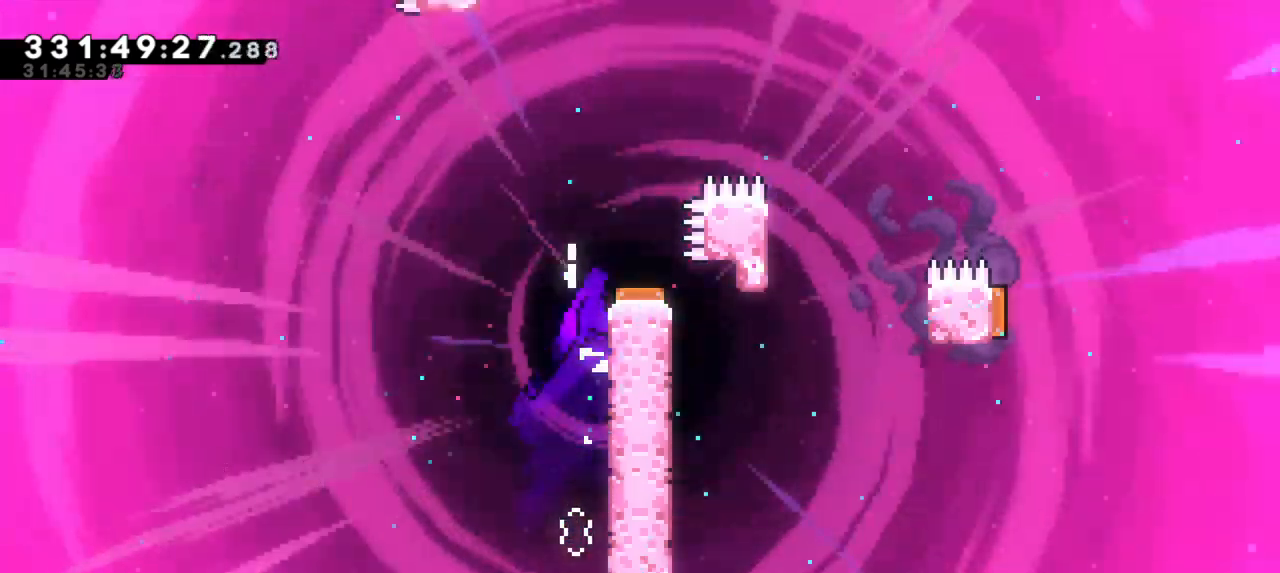
Gameplay with keyboard; each line is a JSON object with the keys held at the frame after it. "events" lists presses ("down") and releases ("up") of "dash", "demo", "down", "grab", "jump", "jump2", "left", "right" and "up" between this image and that frame as [ms after this image, input, new state], when the widget could be followed in between. No other keys are recorded. Mouse input is not recorded. Key names are as the overlay labels them; some are game actions (e.g. jump) rather than physical keys. Not read: other_keys.
{"keys": ["grab", "left"], "events": [[184, "up", "up"], [217, "right", "up"], [250, "jump2", "up"], [417, "left", "down"]]}
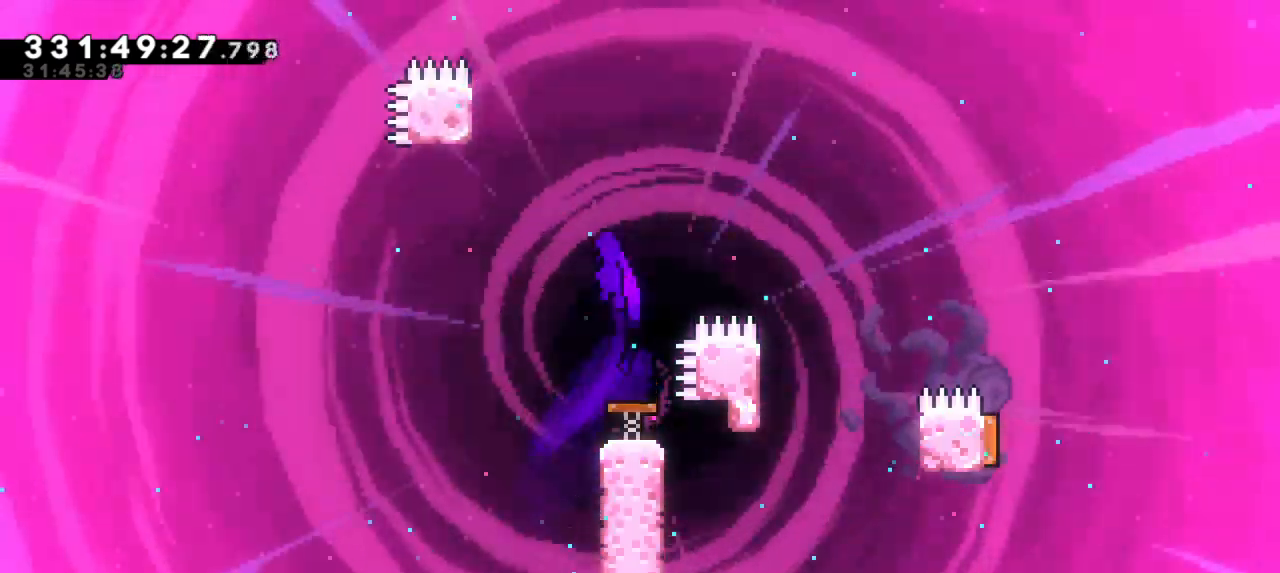
{"keys": ["grab", "left", "up"], "events": [[84, "up", "down"]]}
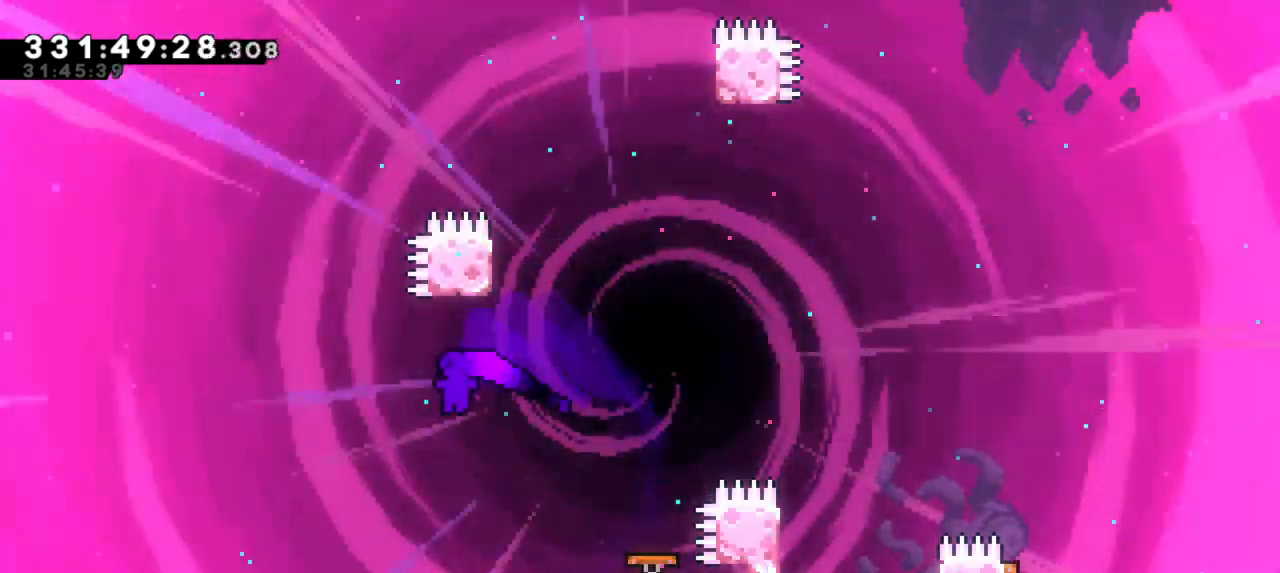
{"keys": ["grab", "right", "up"], "events": [[34, "left", "up"], [50, "right", "down"]]}
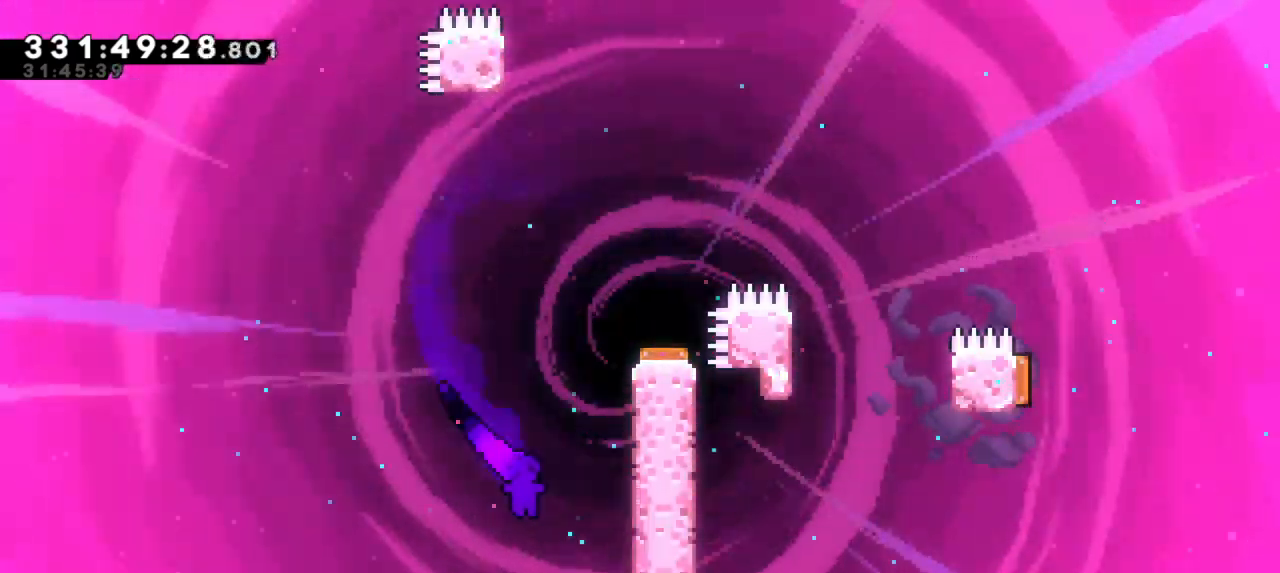
{"keys": ["grab", "right", "up"], "events": []}
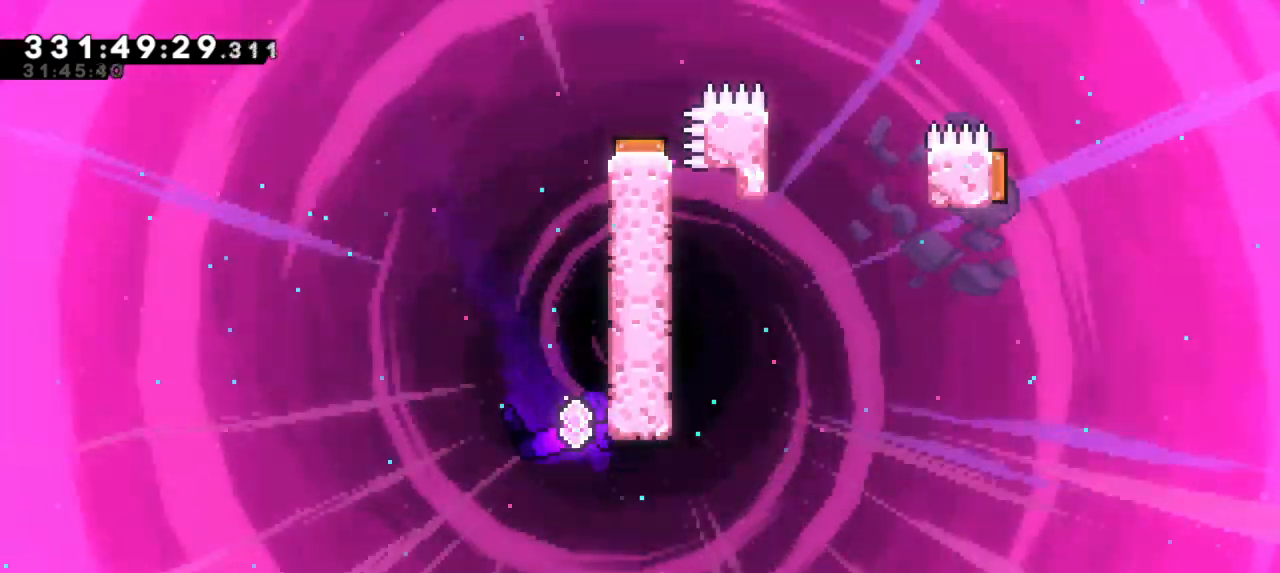
{"keys": ["grab", "right", "up"], "events": []}
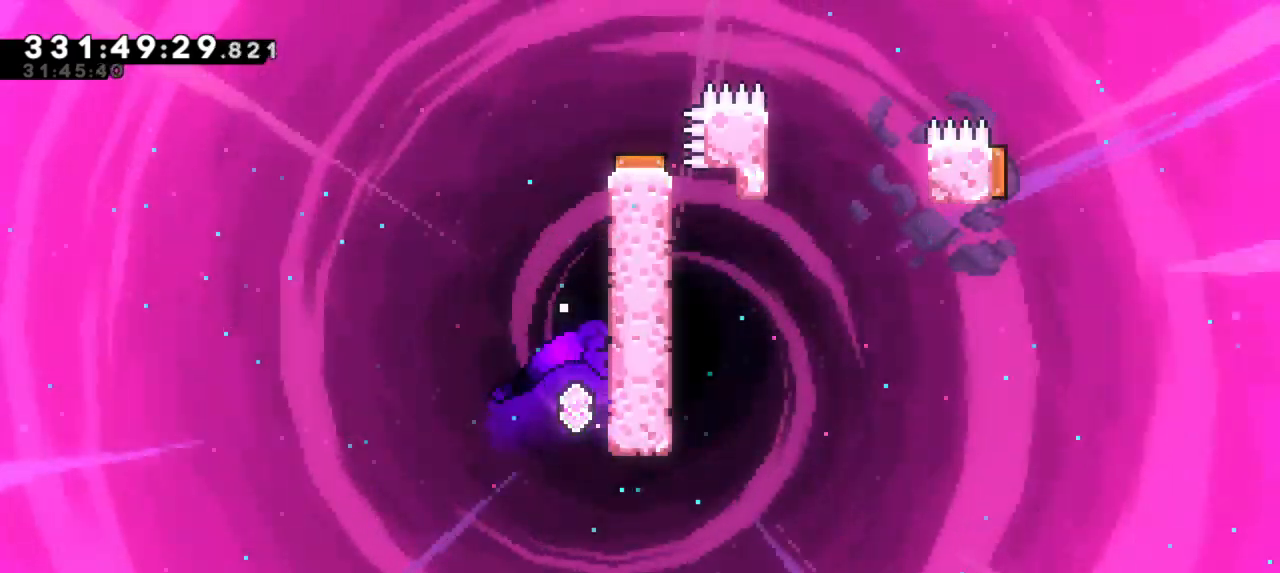
{"keys": ["grab", "jump2", "right", "up"], "events": [[267, "jump2", "down"]]}
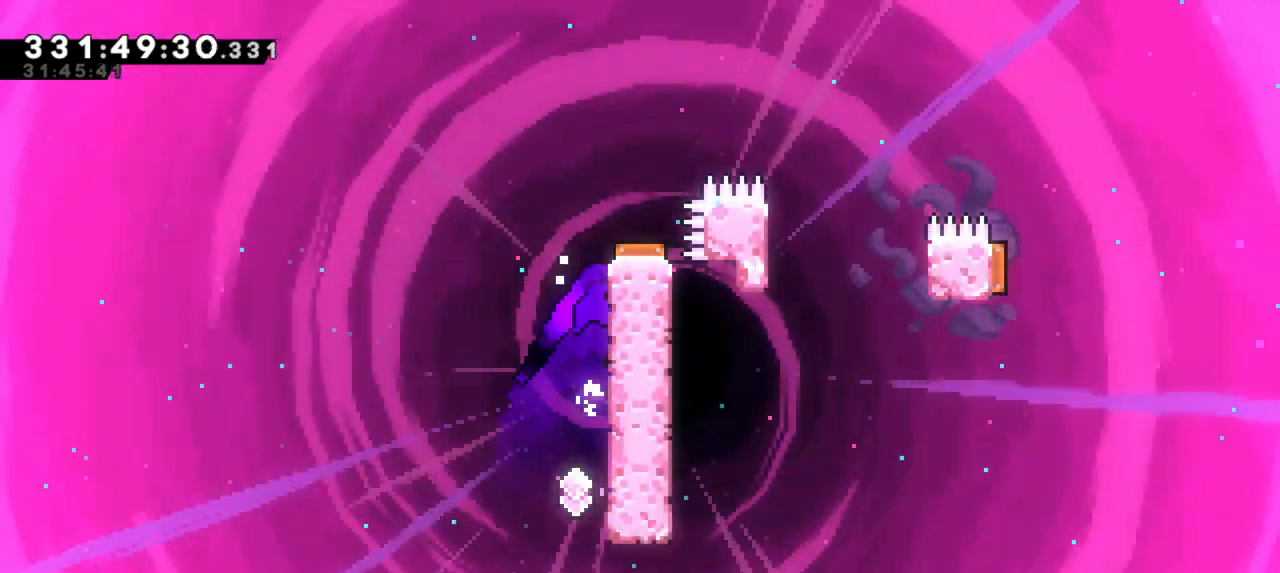
{"keys": ["grab"], "events": [[17, "jump2", "up"], [67, "jump2", "down"], [250, "up", "up"], [267, "right", "up"], [317, "jump2", "up"]]}
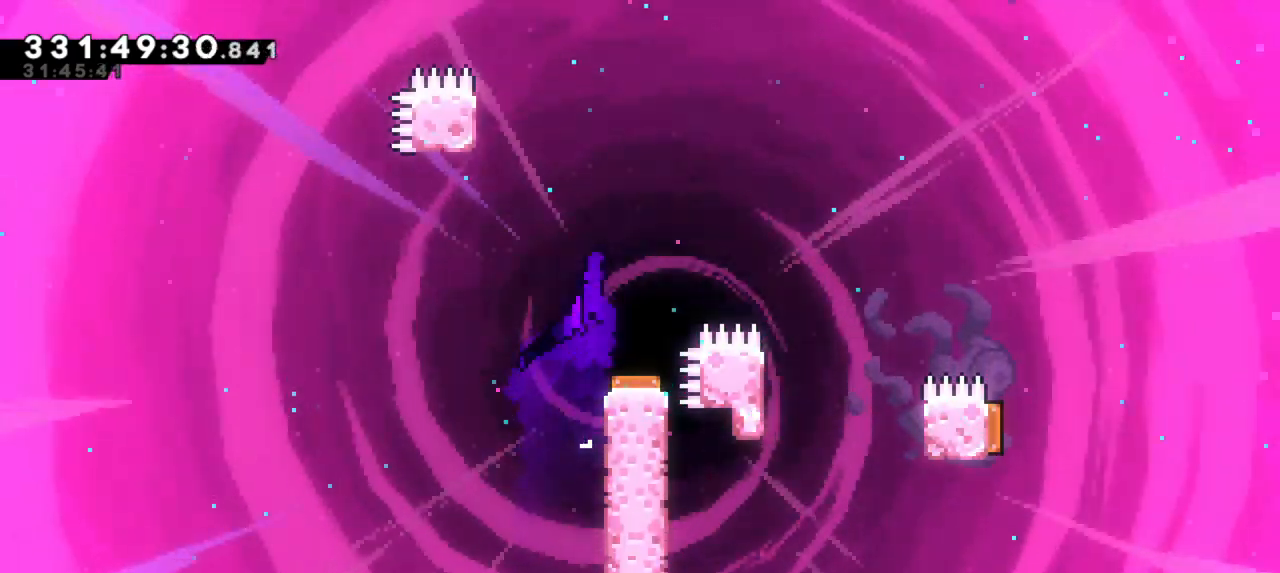
{"keys": ["grab"], "events": []}
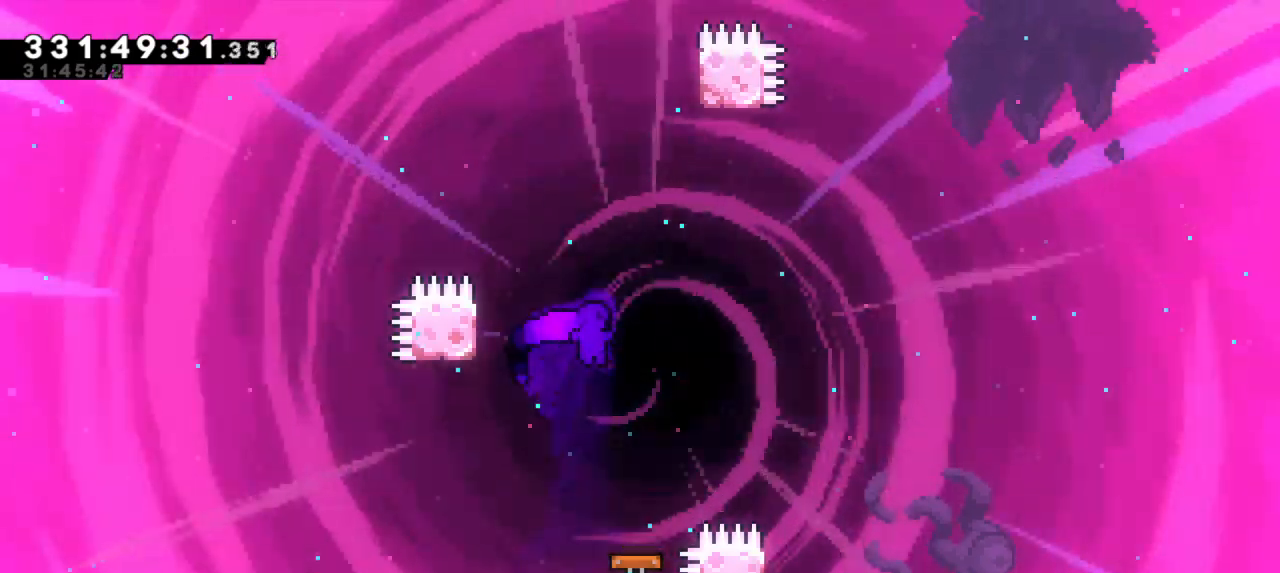
{"keys": ["grab", "left"], "events": [[450, "left", "down"]]}
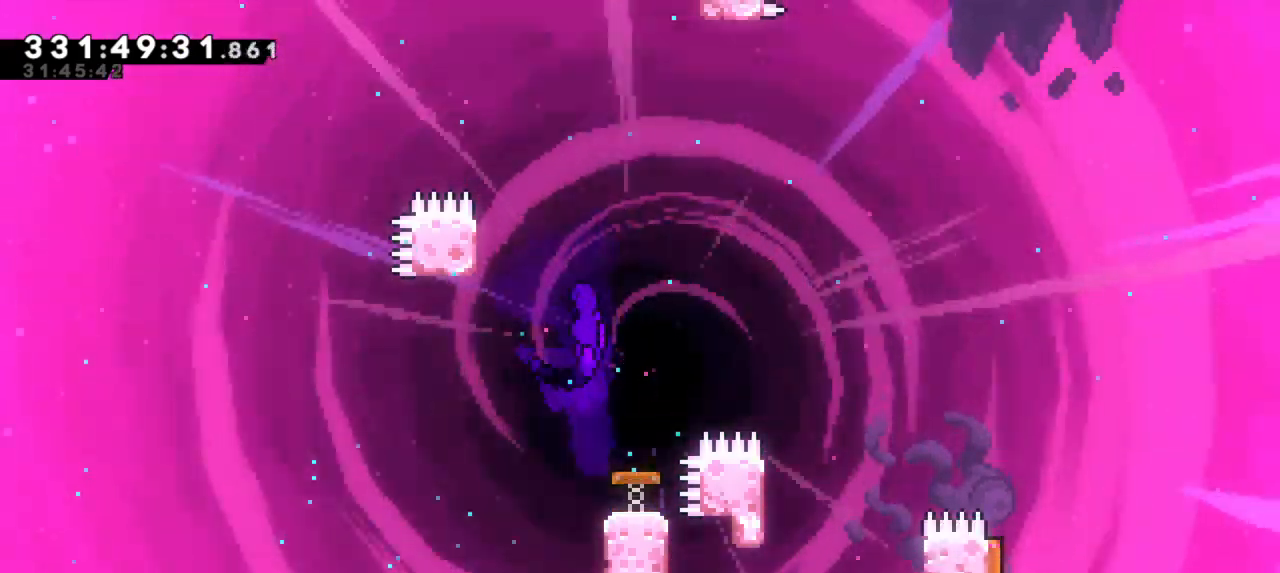
{"keys": ["grab", "left", "up"], "events": [[134, "up", "down"]]}
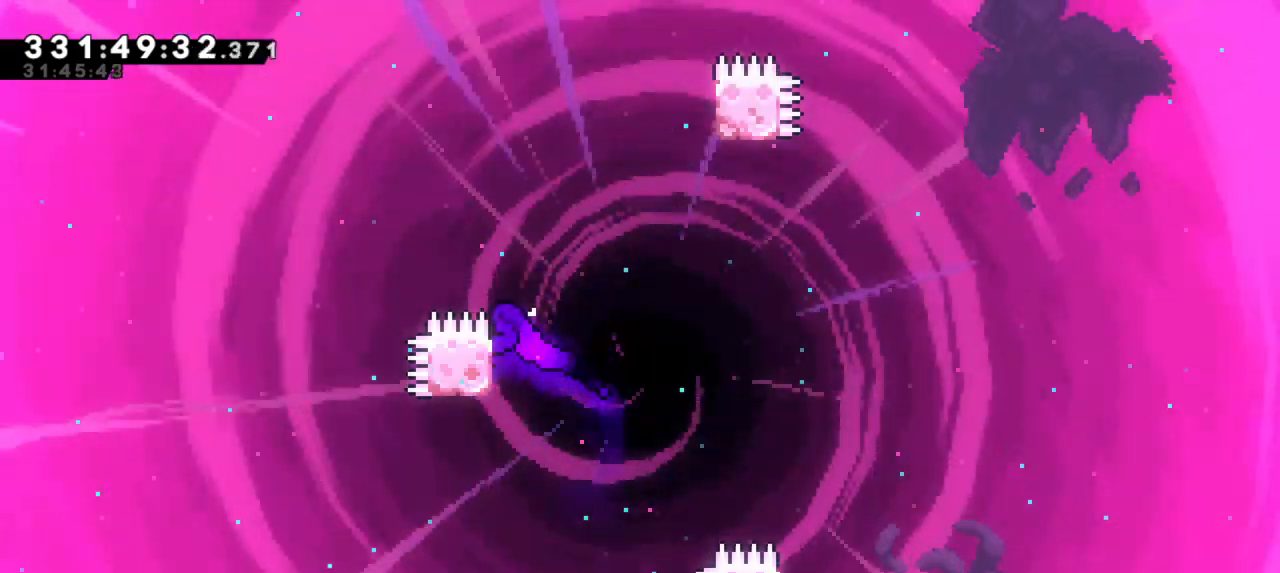
{"keys": ["grab", "jump2", "right"], "events": [[17, "left", "up"], [34, "up", "up"], [84, "right", "down"], [100, "jump2", "down"]]}
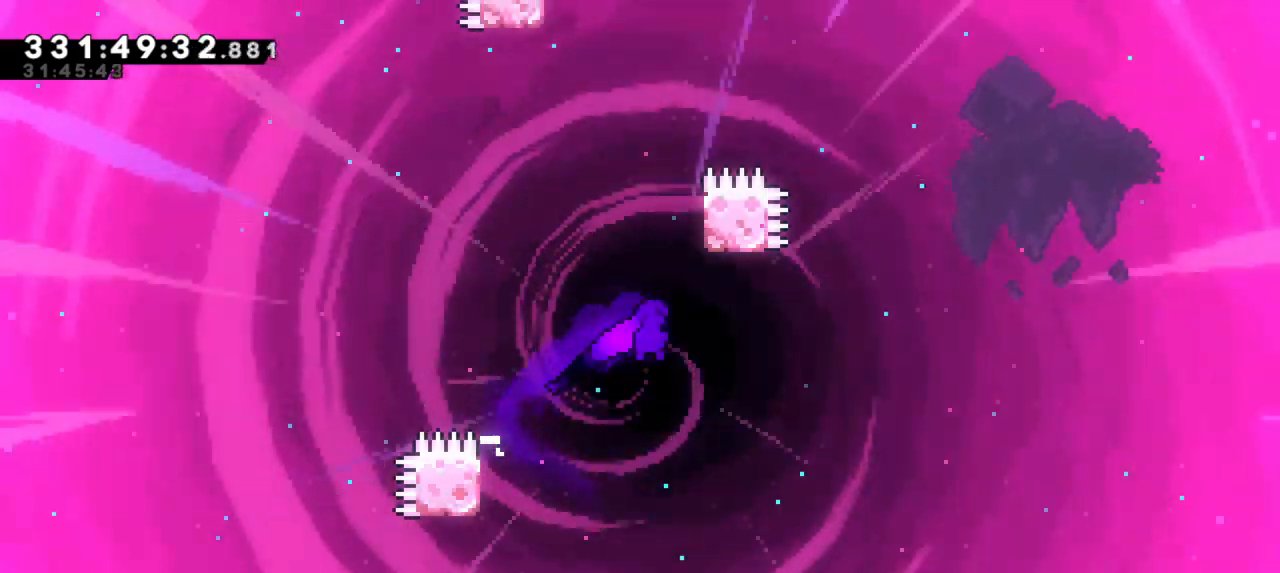
{"keys": ["grab", "jump2", "up"], "events": [[34, "grab", "up"], [100, "right", "up"], [100, "up", "down"], [117, "jump2", "up"], [134, "dash", "down"], [350, "jump2", "down"], [417, "dash", "up"], [484, "grab", "down"]]}
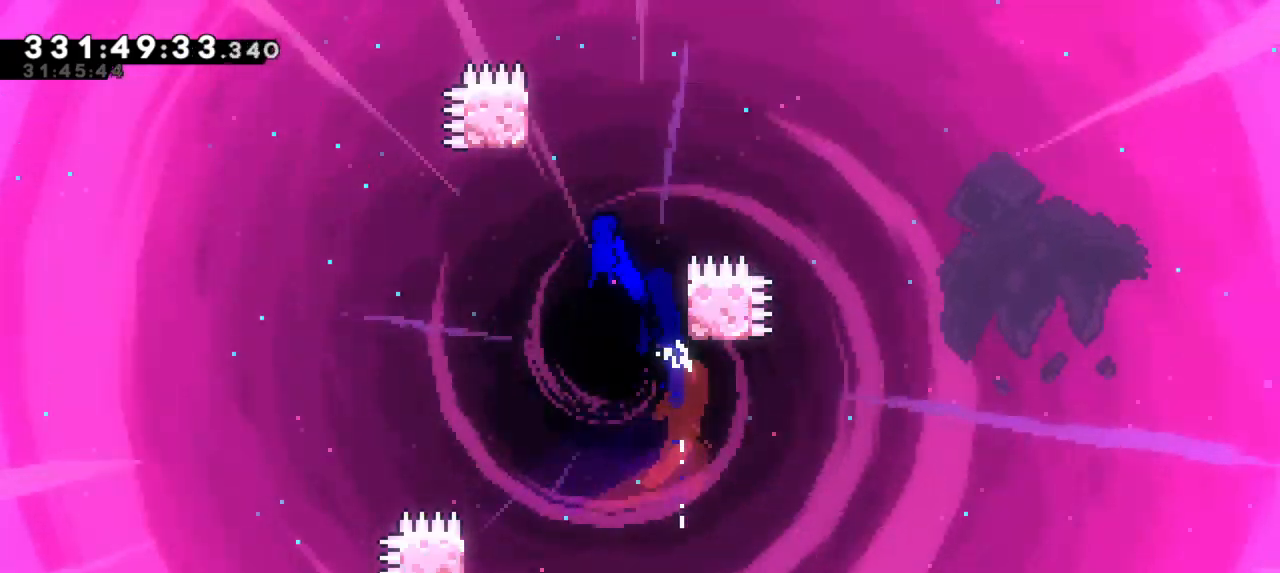
{"keys": ["grab", "left", "up"], "events": [[300, "left", "down"], [467, "jump2", "up"]]}
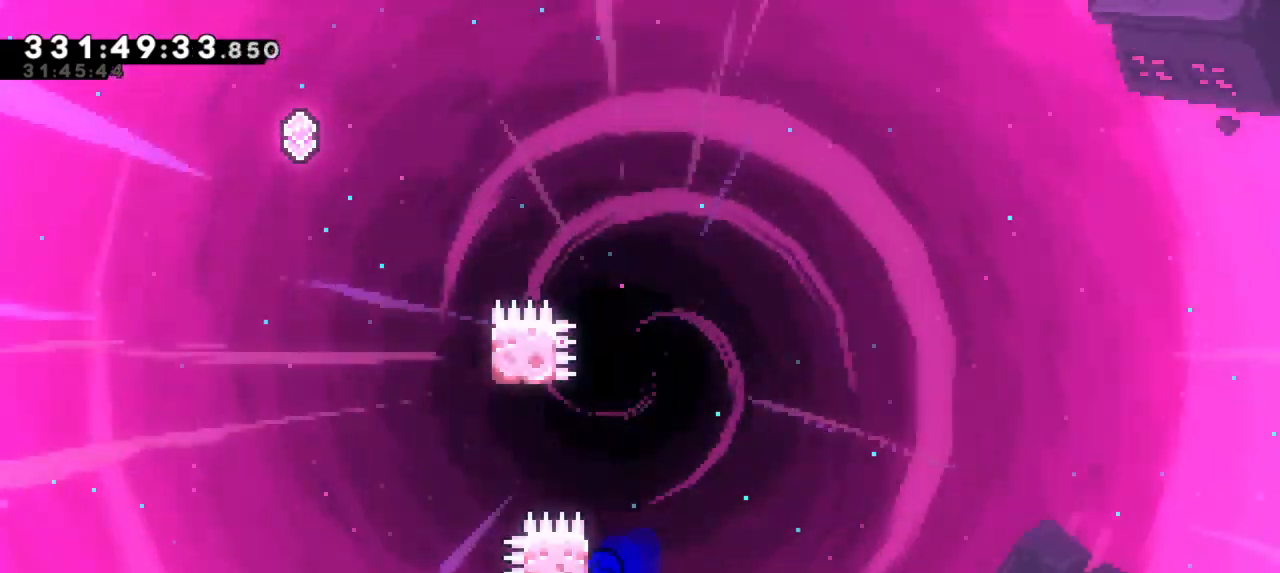
{"keys": ["grab", "jump2", "left"]}
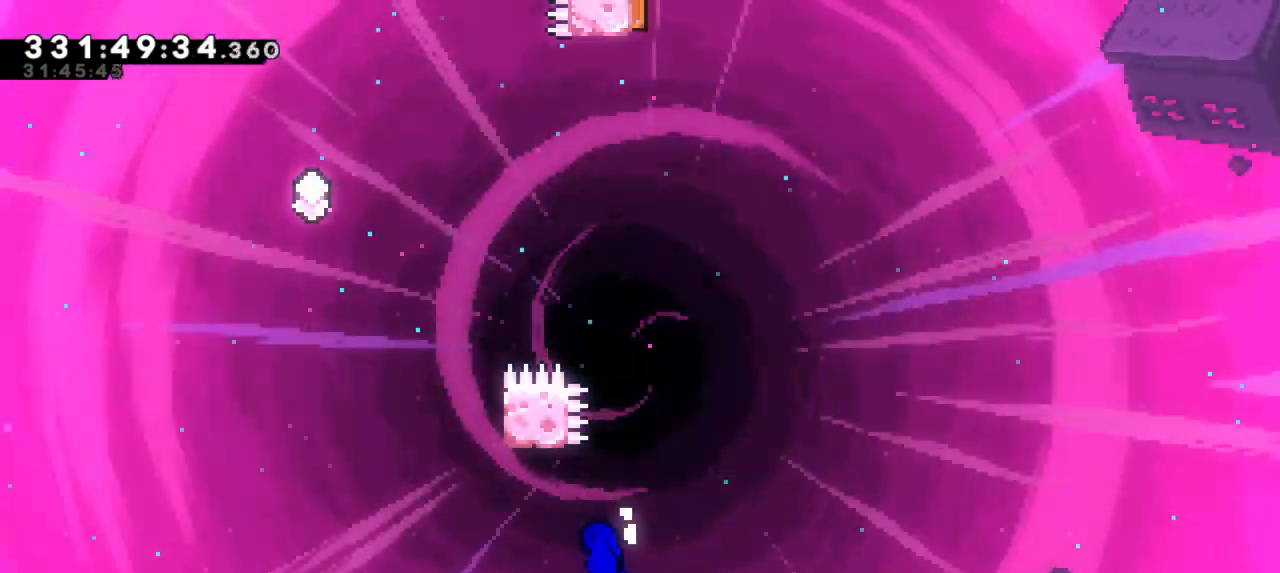
{"keys": ["dash", "up"]}
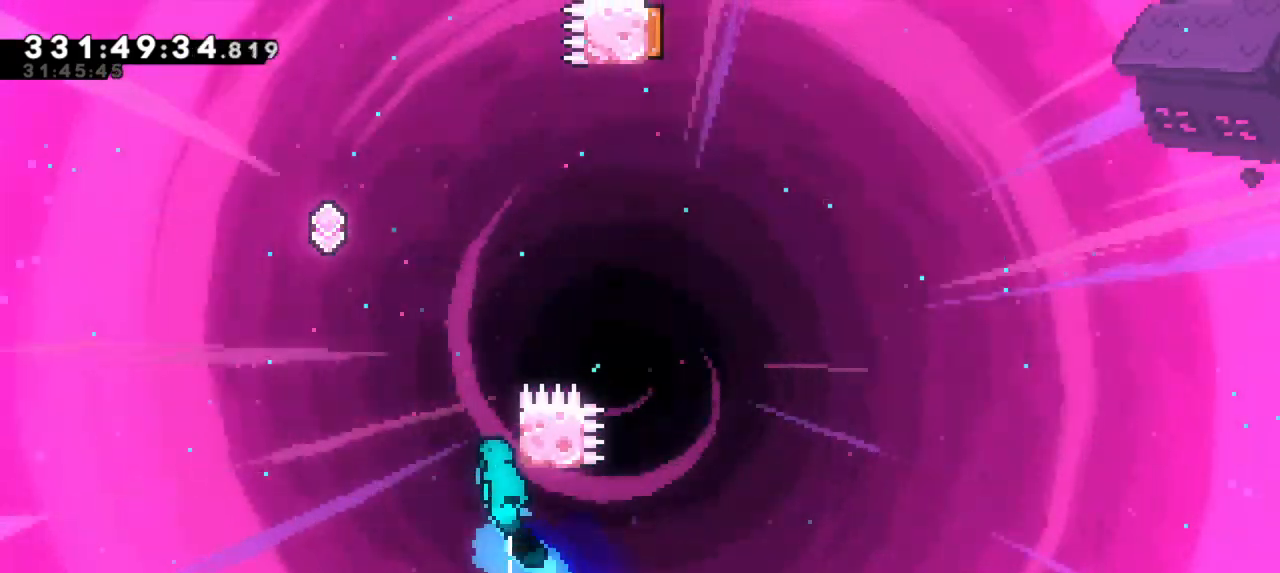
{"keys": ["jump2", "right", "up"], "events": [[50, "jump2", "down"], [117, "left", "down"], [134, "dash", "up"], [400, "right", "down"], [417, "left", "up"]]}
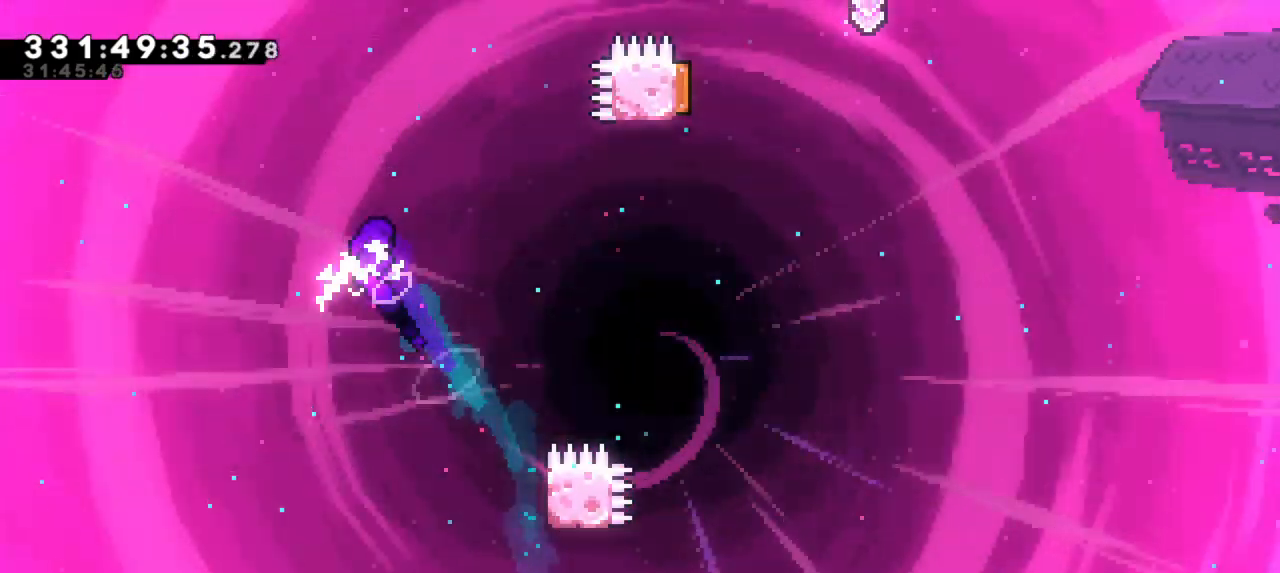
{"keys": ["dash", "right", "up"], "events": [[350, "dash", "down"], [400, "jump2", "up"]]}
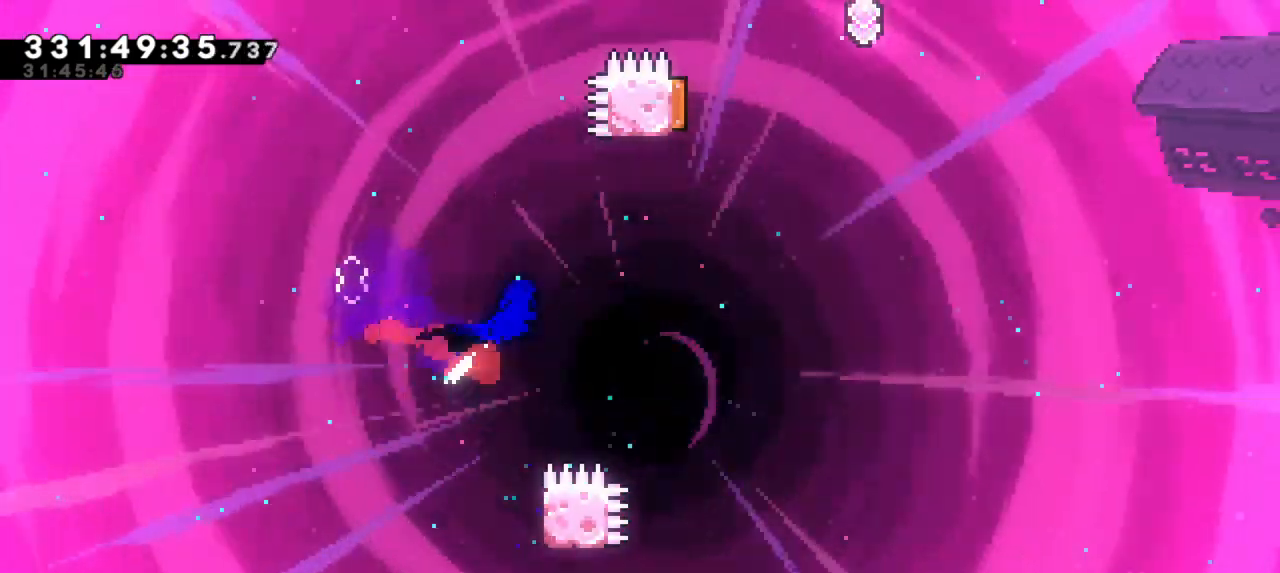
{"keys": ["dash", "up"]}
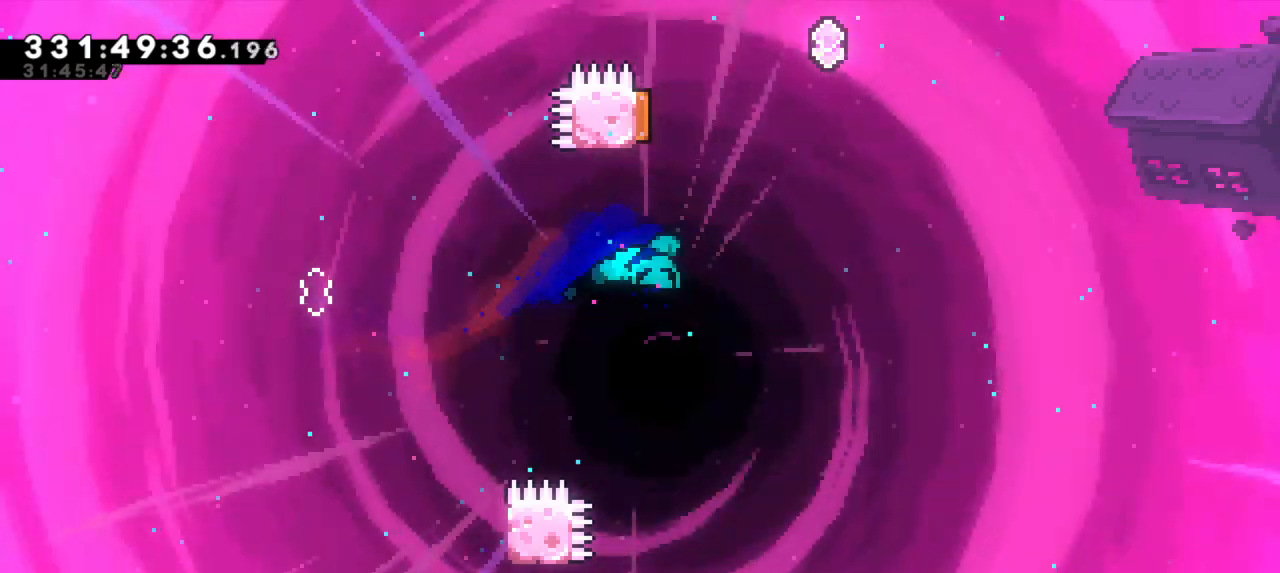
{"keys": ["right"], "events": [[84, "dash", "up"], [167, "right", "down"], [234, "up", "up"]]}
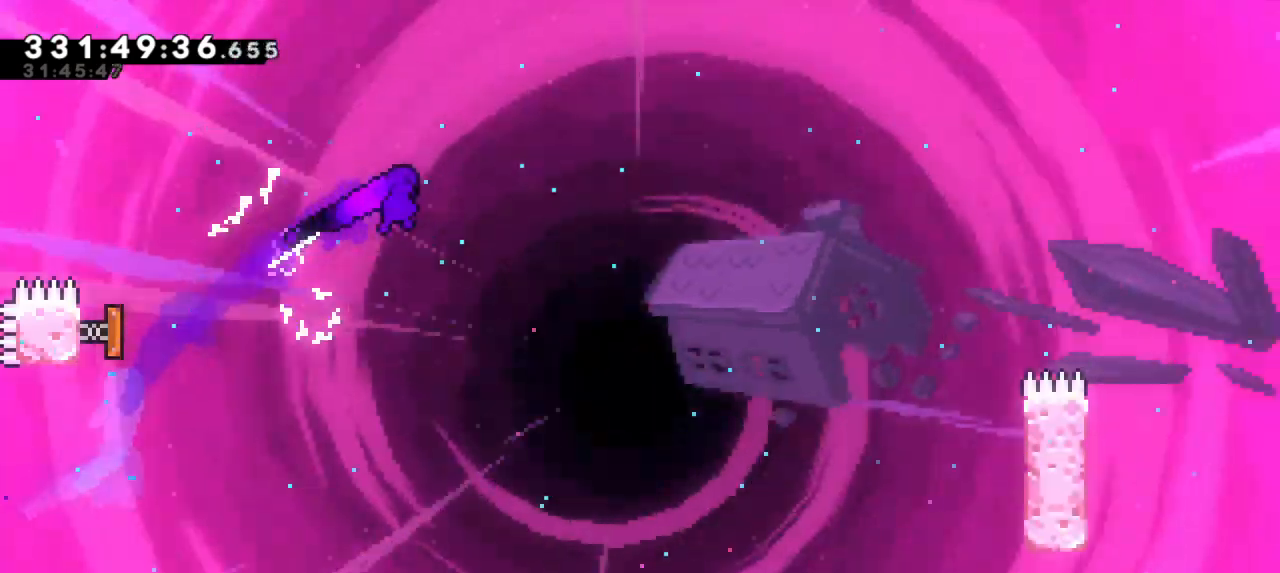
{"keys": ["right"], "events": []}
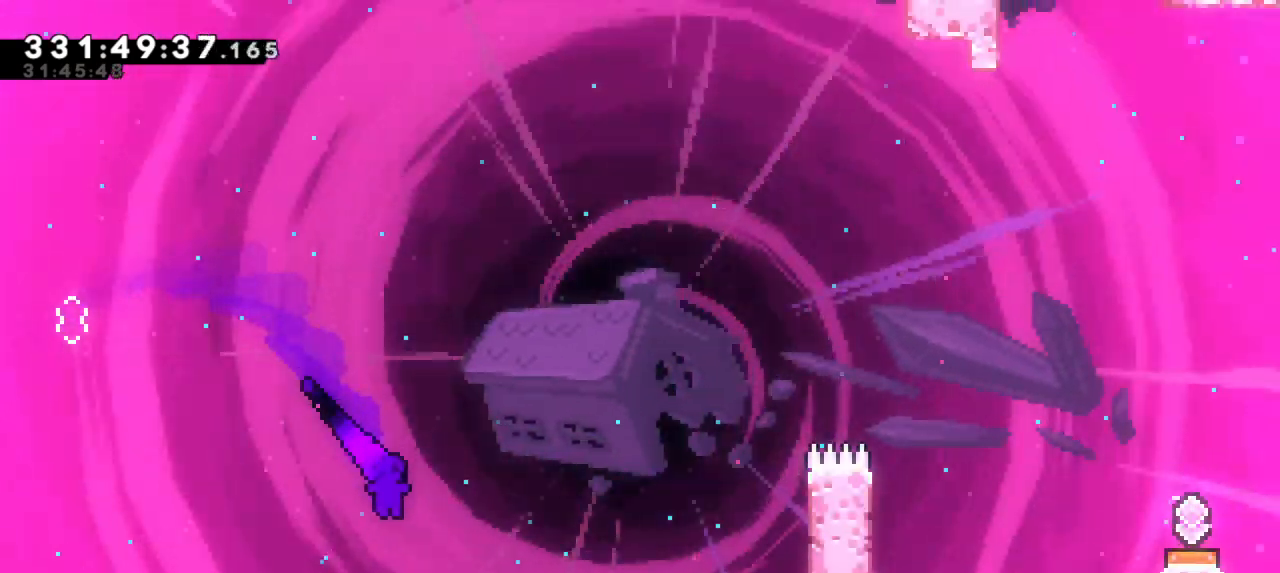
{"keys": ["grab", "right"], "events": [[34, "dash", "down"], [167, "dash", "up"], [284, "dash", "down"], [467, "dash", "up"], [467, "grab", "down"]]}
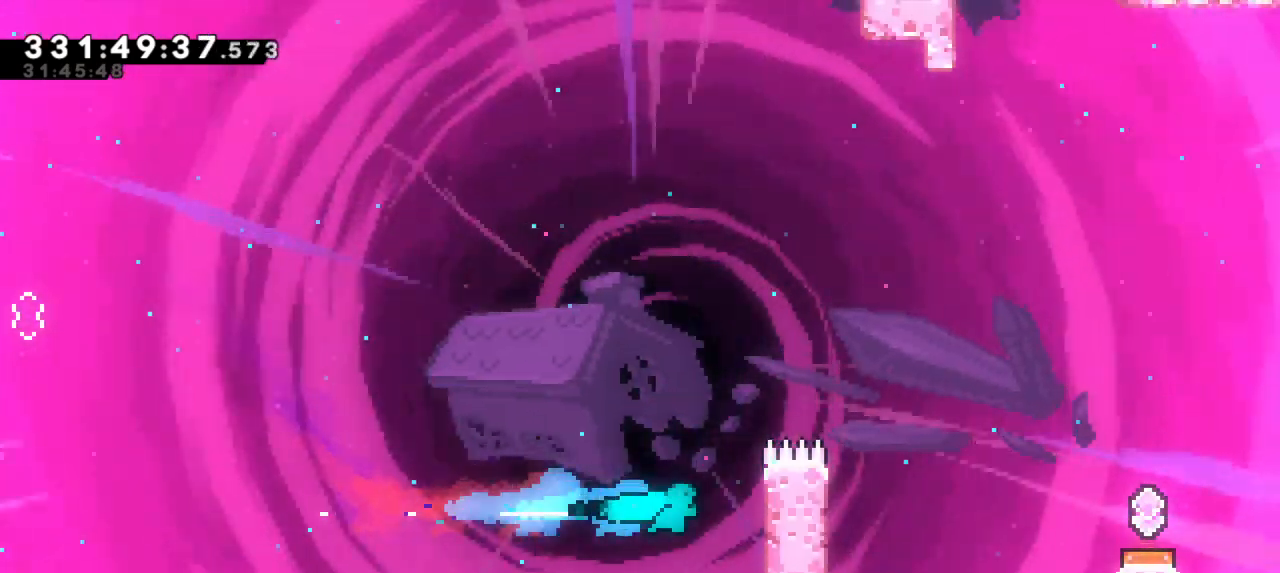
{"keys": ["grab", "jump2", "right", "up"], "events": [[100, "up", "down"], [500, "jump2", "down"]]}
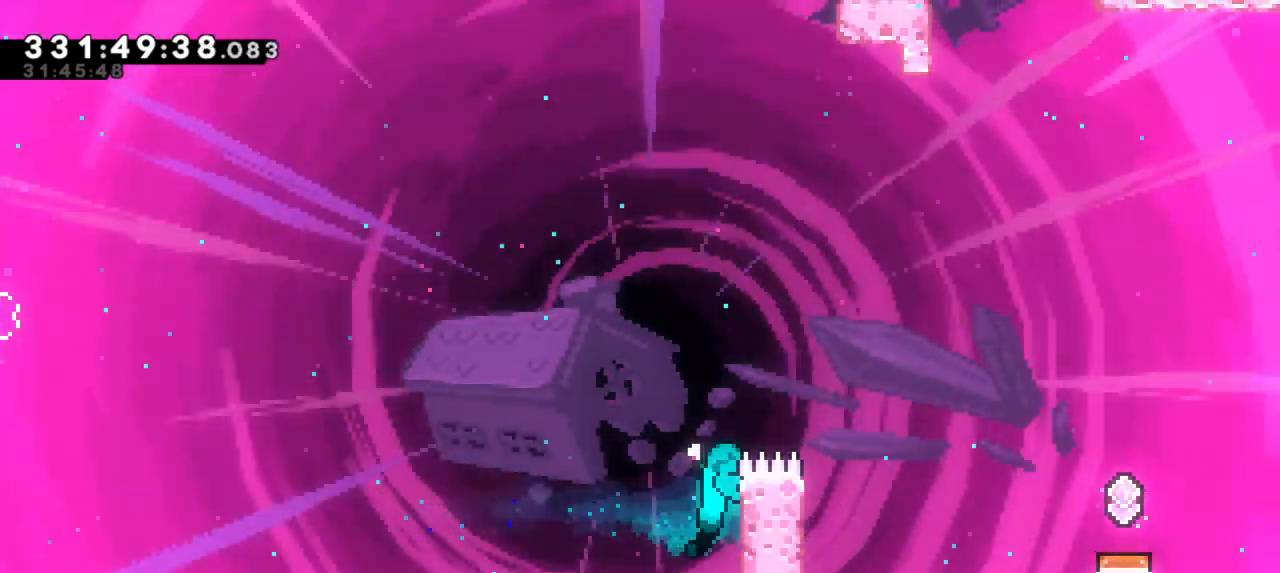
{"keys": ["grab"], "events": [[367, "up", "up"], [417, "right", "up"], [450, "jump2", "up"]]}
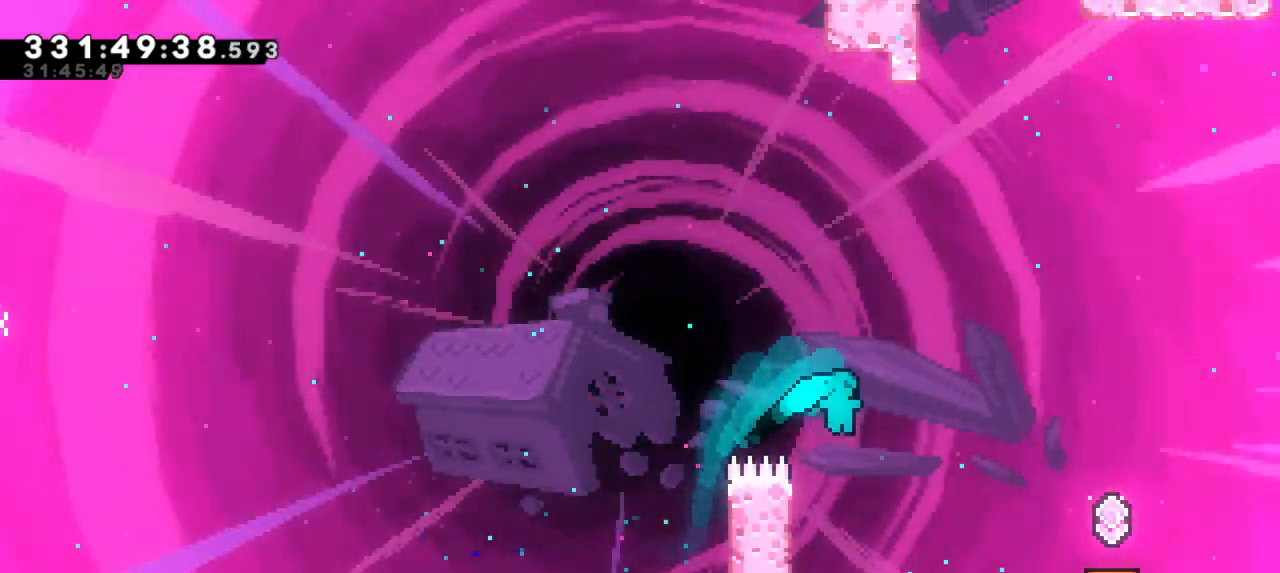
{"keys": ["grab", "up"], "events": [[17, "left", "down"], [67, "up", "down"], [467, "left", "up"]]}
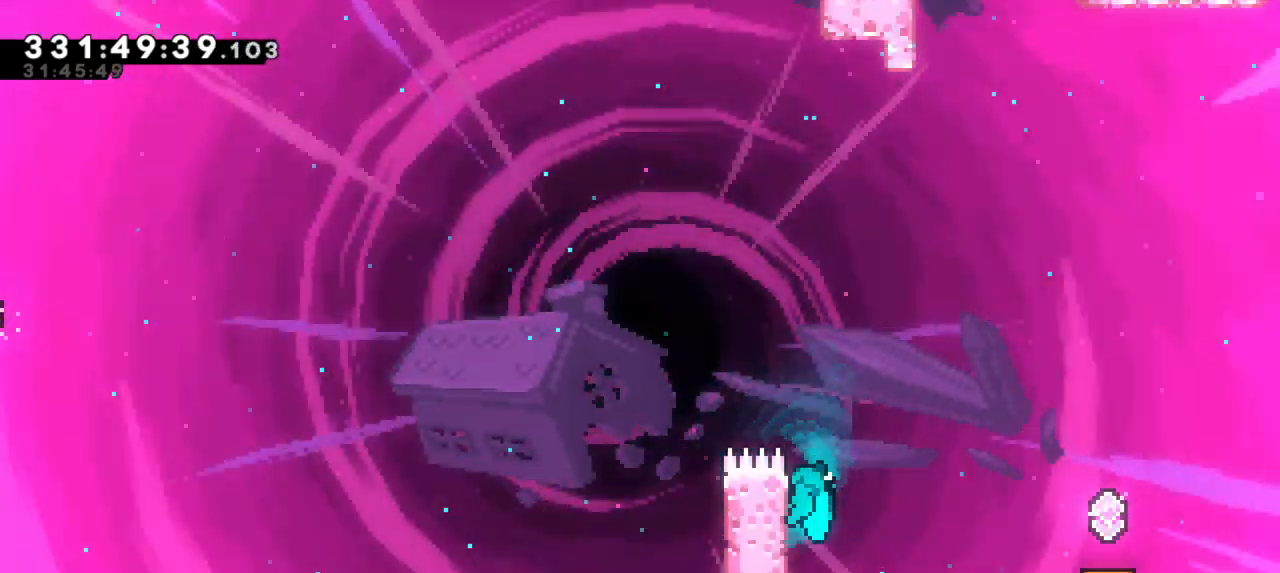
{"keys": ["grab", "jump2", "right", "up"], "events": [[200, "right", "down"], [250, "jump2", "down"]]}
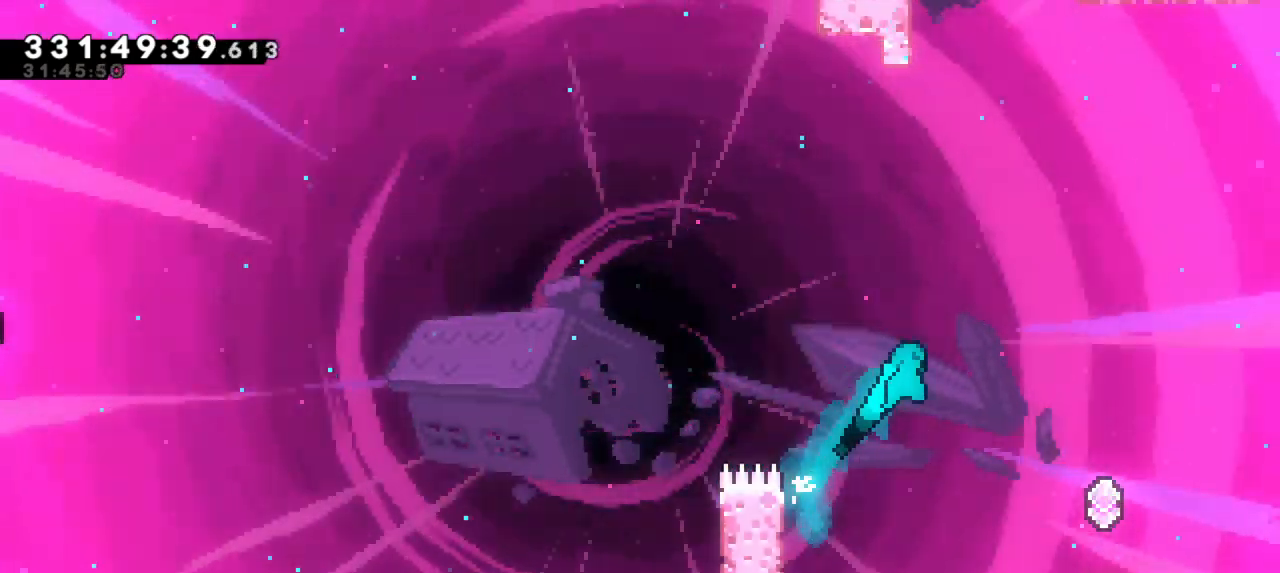
{"keys": ["grab", "right"], "events": [[500, "jump2", "up"], [500, "up", "up"]]}
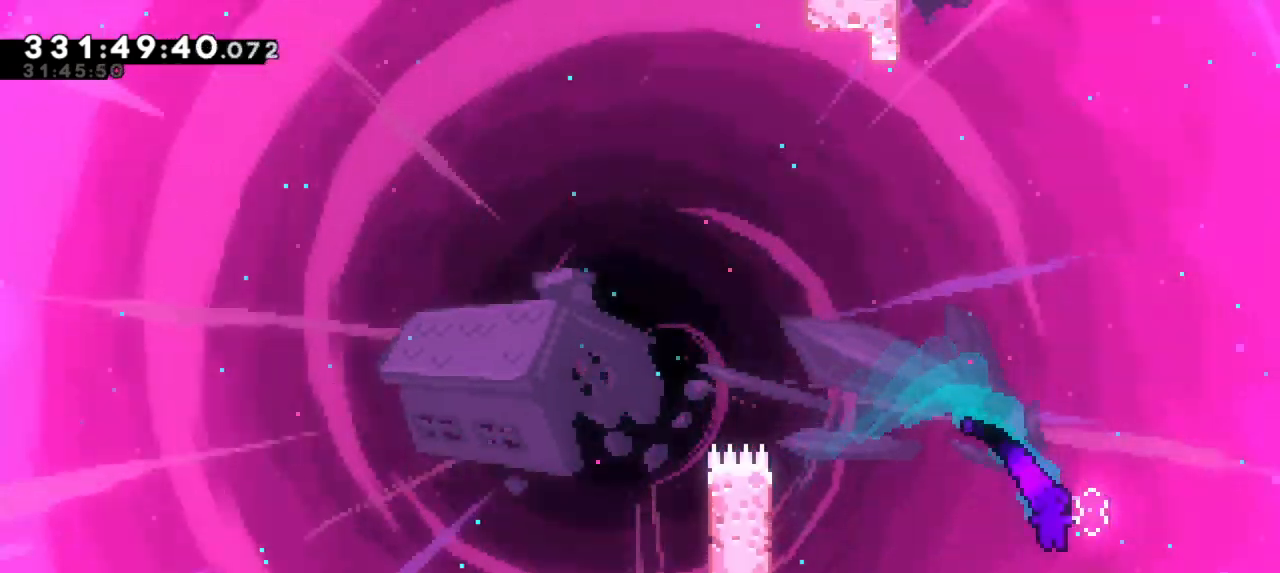
{"keys": ["grab", "left"], "events": [[50, "right", "up"], [167, "left", "down"]]}
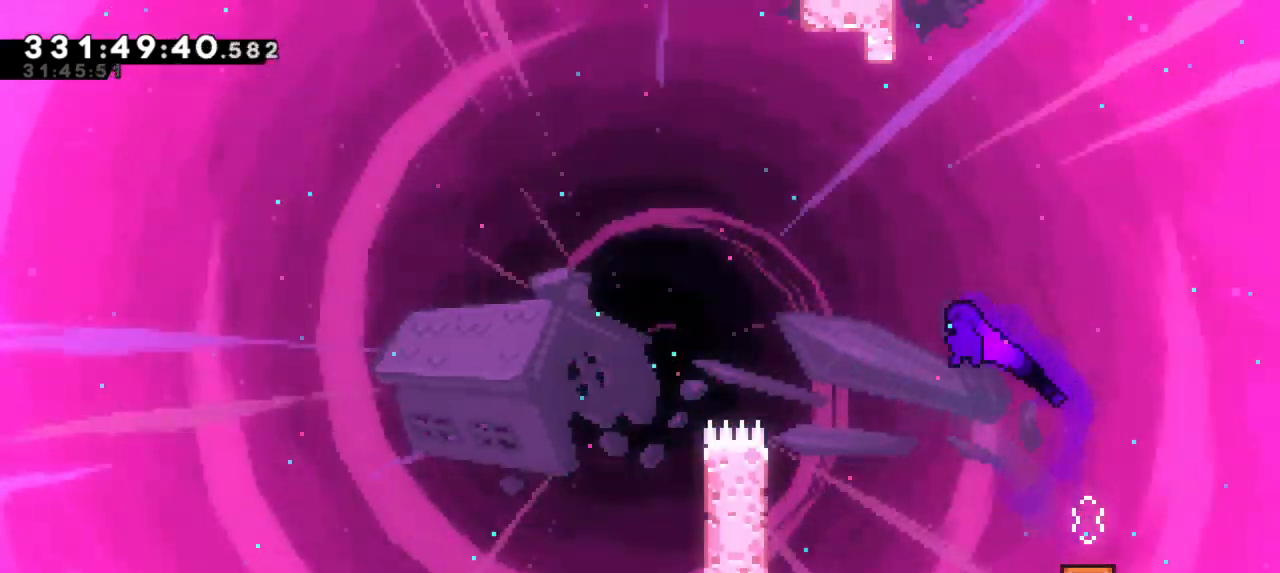
{"keys": ["dash", "grab", "up"], "events": [[84, "left", "up"], [100, "dash", "down"], [100, "up", "down"], [300, "dash", "up"], [384, "dash", "down"]]}
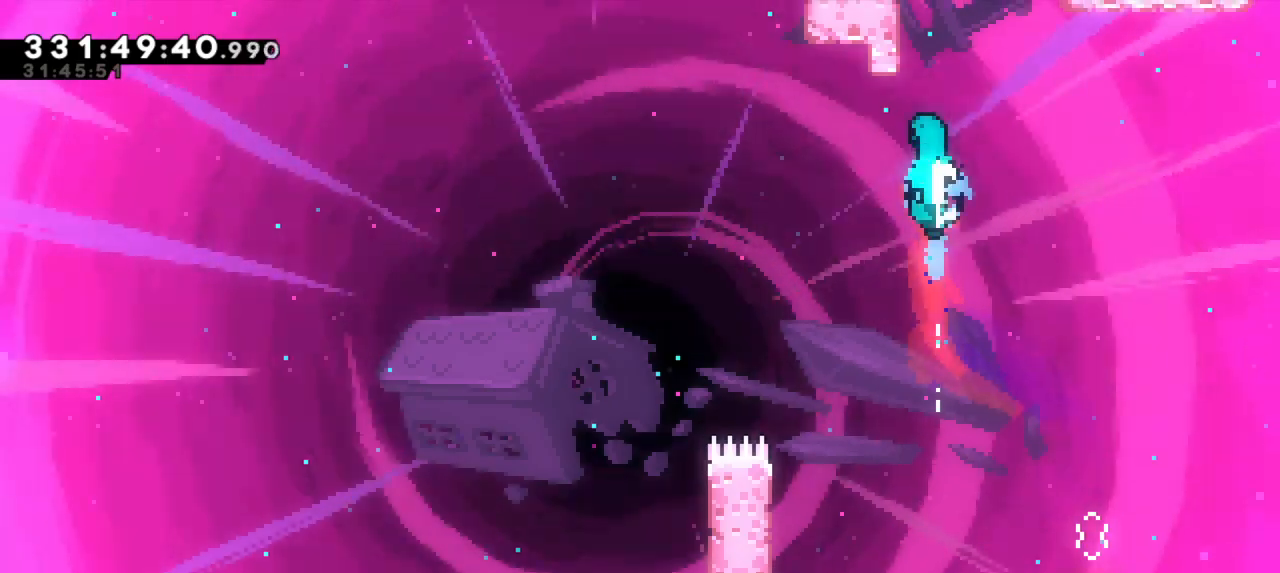
{"keys": ["grab", "jump2", "right", "up"], "events": [[84, "left", "down"], [100, "dash", "up"], [334, "jump2", "down"], [334, "left", "up"], [350, "right", "down"]]}